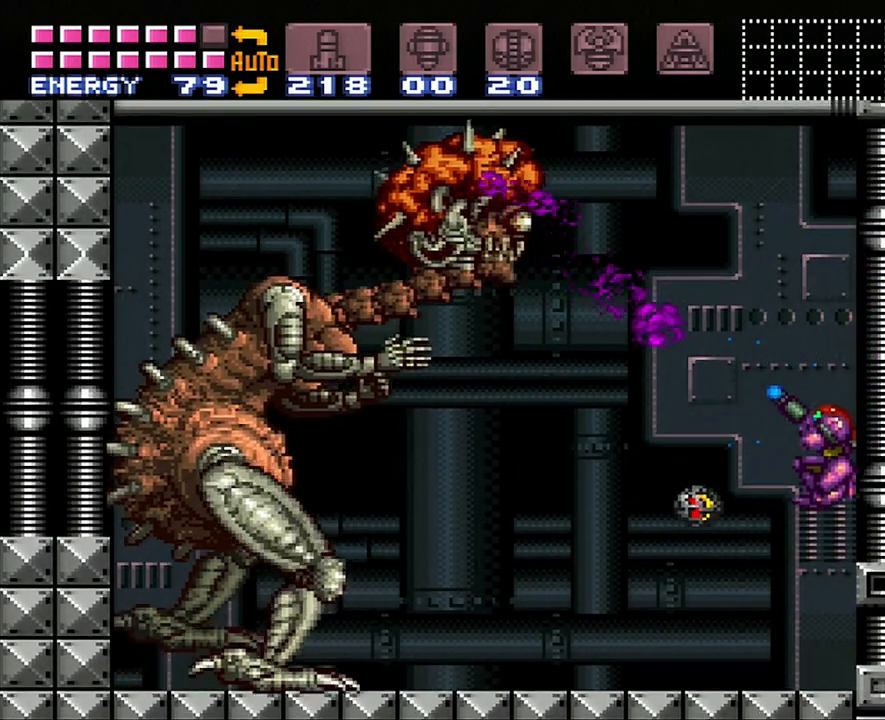
Gameplay with a controller (Nintendo layout); each line is a JSON object with the inputs held at the frame after it. "events" lists button and stick changes between this image and that frame as [ms after this image, input, new state], when the widget could be followed in between. Not read: L3 R3.
{"buttons": ["Y"], "events": [[333, "R1", "up"]]}
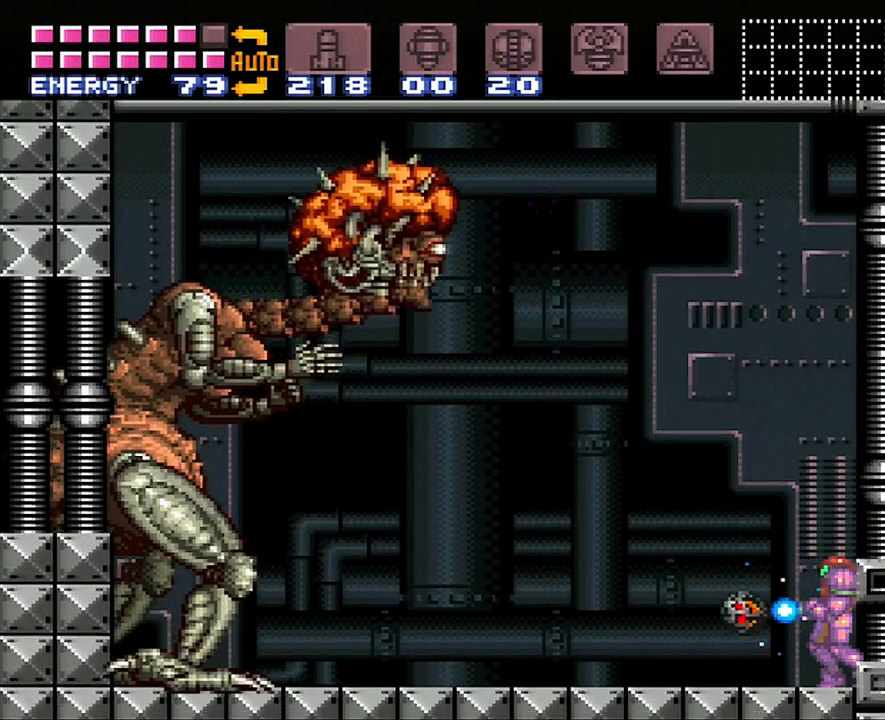
{"buttons": ["B", "Y", "R1"], "events": [[167, "B", "down"], [167, "R1", "down"]]}
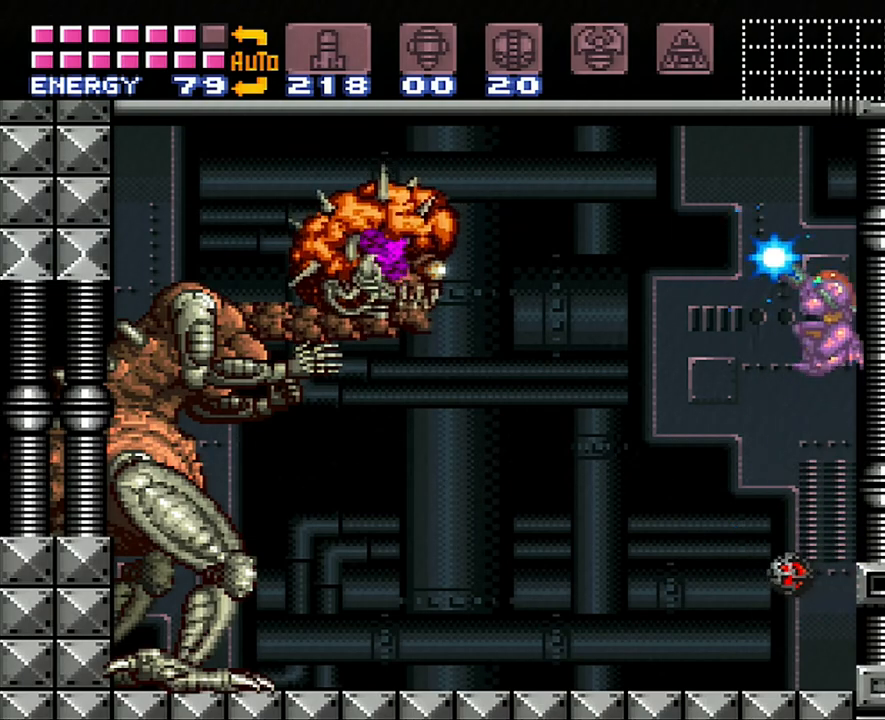
{"buttons": ["Y", "R1", "DPAD_LEFT"], "events": [[50, "R1", "up"], [83, "B", "up"], [300, "Y", "up"], [367, "DPAD_LEFT", "down"], [483, "R1", "down"], [483, "Y", "down"]]}
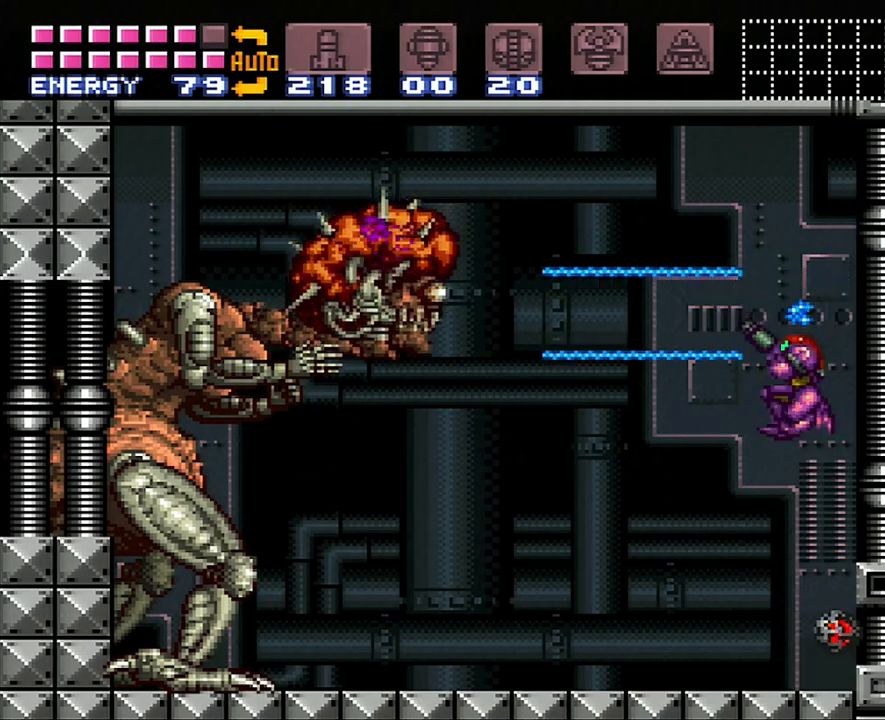
{"buttons": ["Y", "R1"], "events": [[200, "DPAD_LEFT", "up"]]}
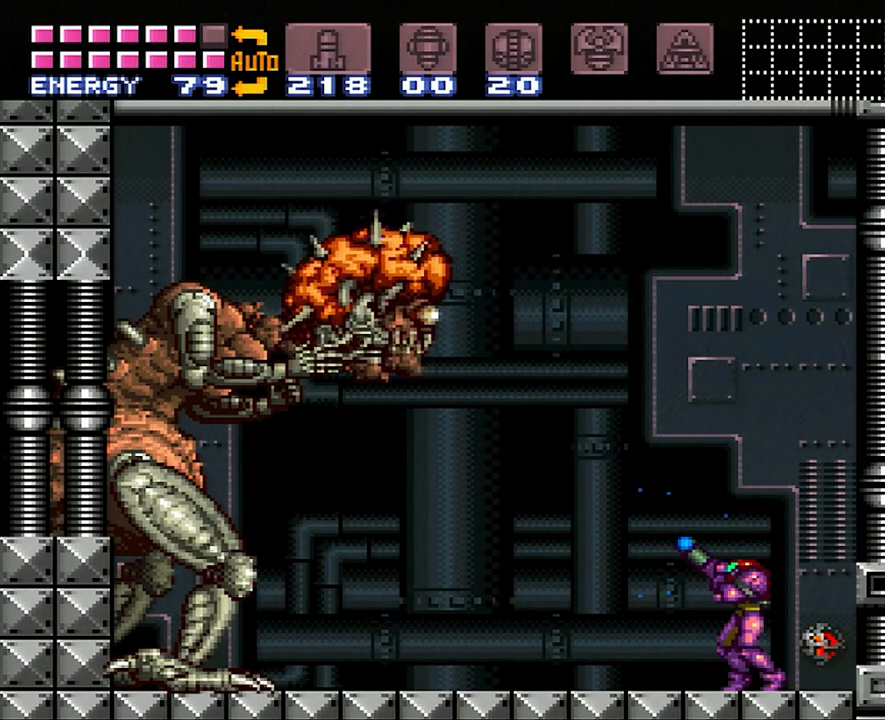
{"buttons": ["B", "Y"], "events": [[33, "R1", "up"], [83, "B", "down"]]}
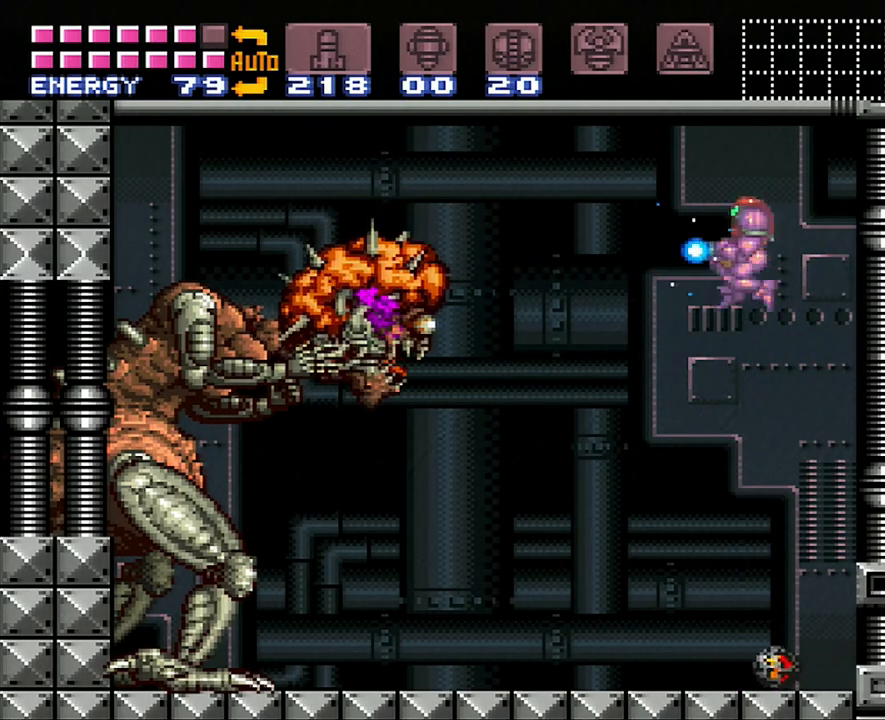
{"buttons": ["R1"], "events": [[83, "B", "up"], [350, "Y", "up"], [450, "R1", "down"]]}
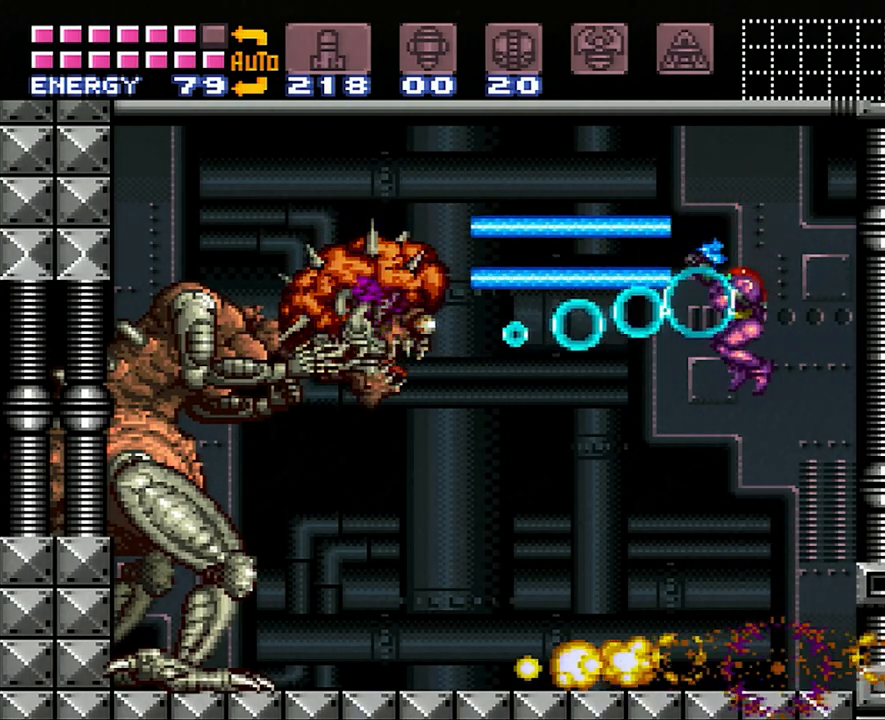
{"buttons": ["Y", "R1", "DPAD_LEFT"], "events": [[17, "Y", "down"], [450, "DPAD_LEFT", "down"]]}
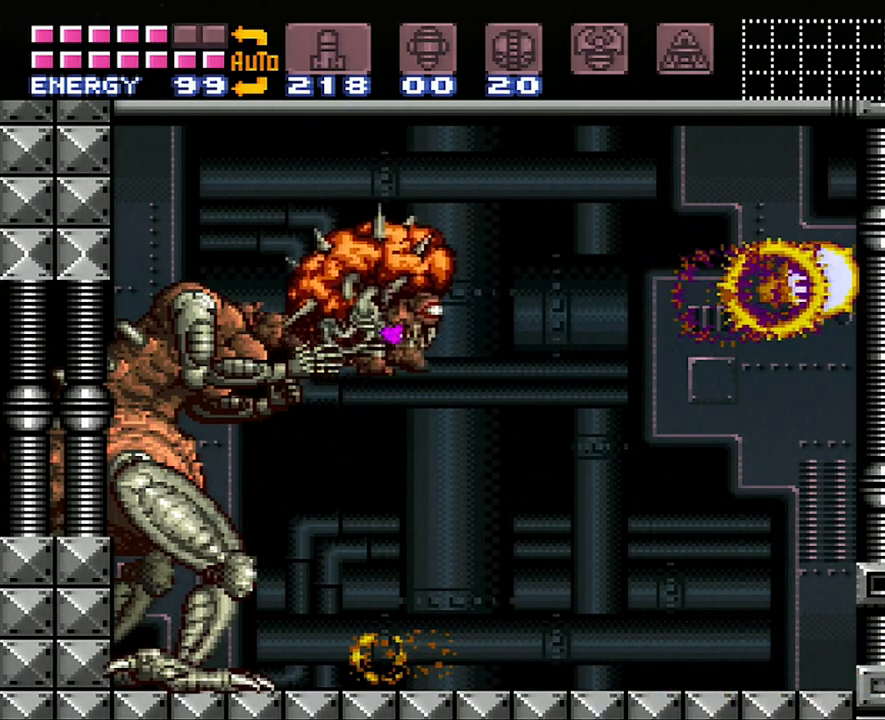
{"buttons": ["Y", "R1"], "events": [[117, "DPAD_LEFT", "up"]]}
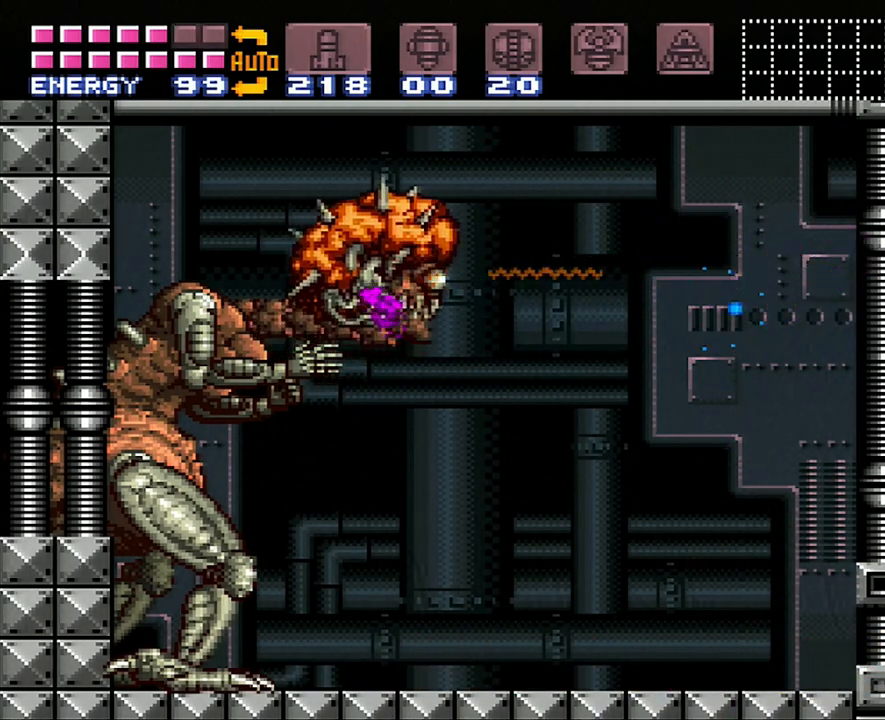
{"buttons": ["Y", "R1"], "events": [[233, "DPAD_LEFT", "down"], [267, "DPAD_LEFT", "up"], [400, "Y", "up"], [483, "Y", "down"]]}
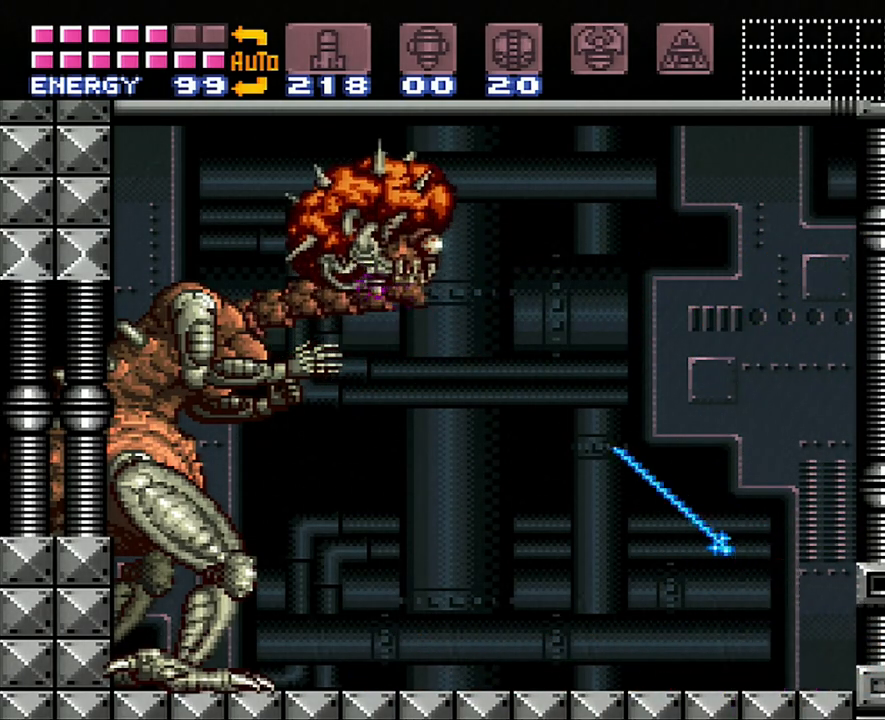
{"buttons": ["Y", "R1"], "events": []}
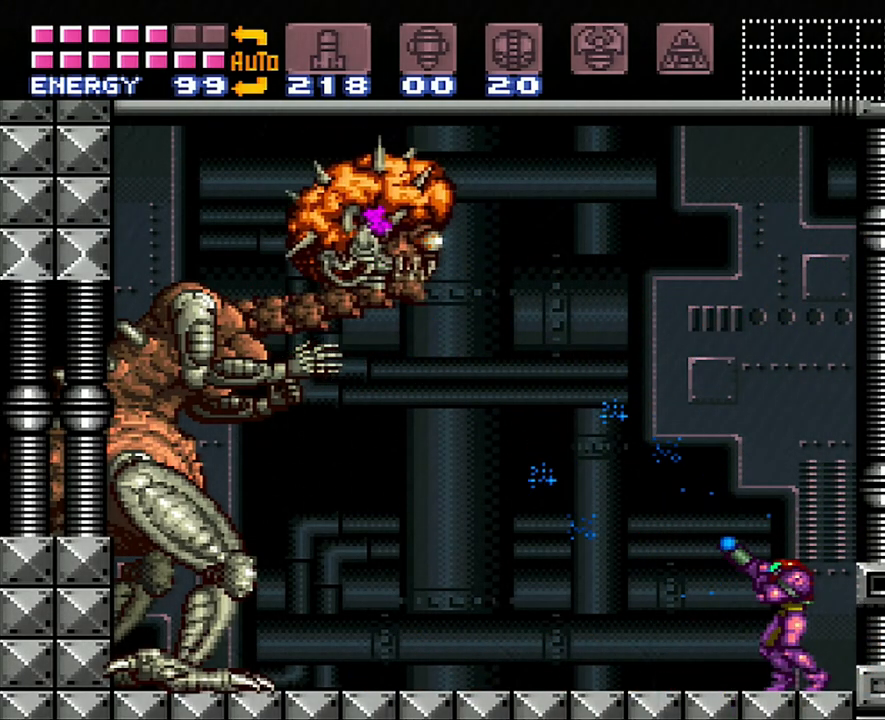
{"buttons": ["Y", "R1"], "events": []}
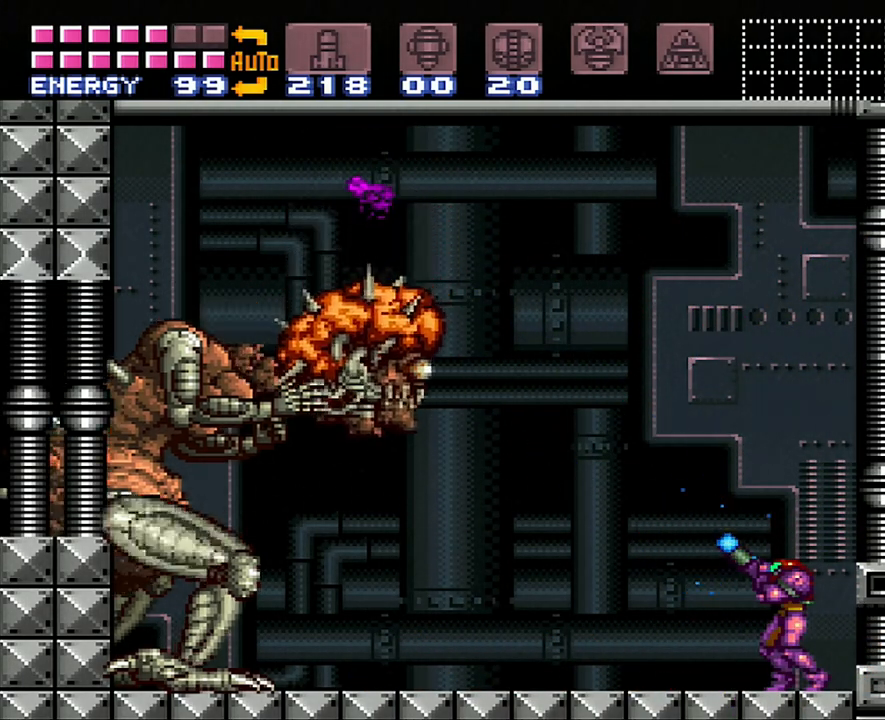
{"buttons": ["Y", "R1", "DPAD_LEFT"], "events": [[50, "DPAD_LEFT", "down"], [200, "DPAD_LEFT", "up"], [267, "Y", "up"], [333, "Y", "down"], [483, "DPAD_LEFT", "down"]]}
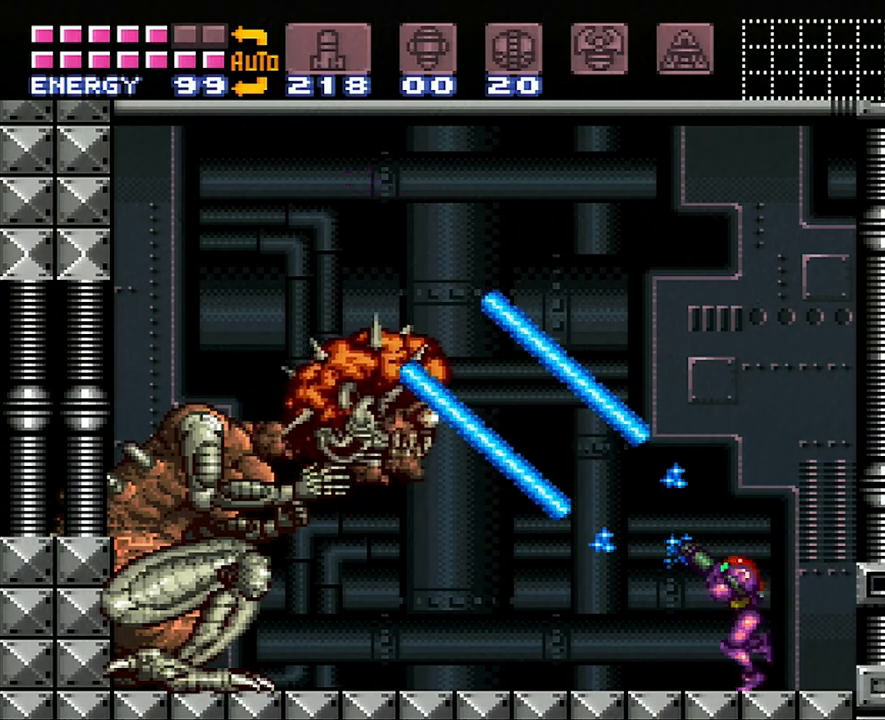
{"buttons": ["Y", "R1", "DPAD_RIGHT"], "events": [[100, "DPAD_LEFT", "up"], [367, "DPAD_RIGHT", "down"]]}
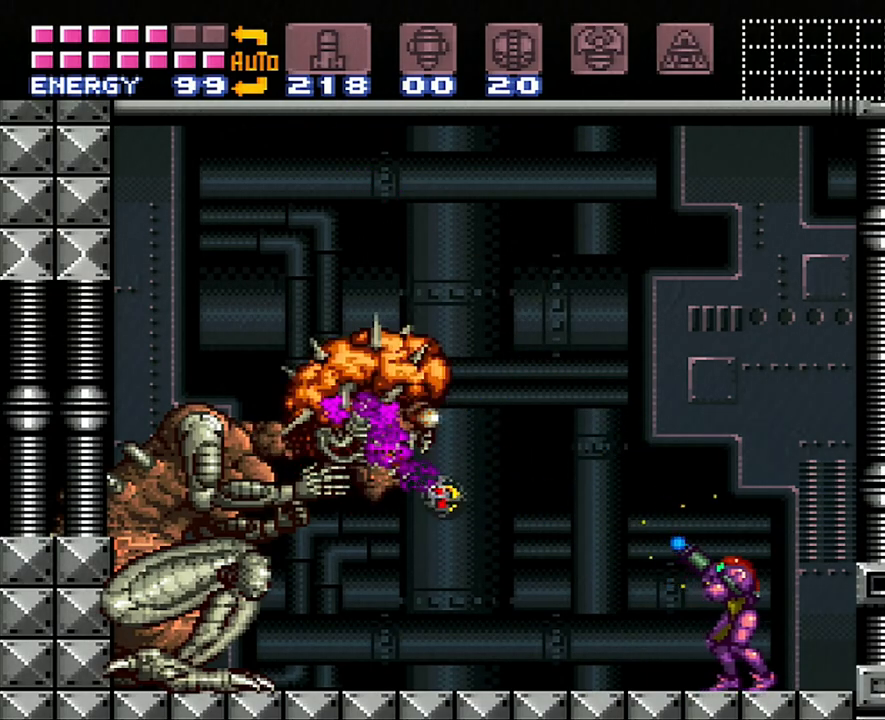
{"buttons": ["Y", "R1", "DPAD_RIGHT"], "events": [[83, "DPAD_RIGHT", "up"], [333, "DPAD_RIGHT", "down"]]}
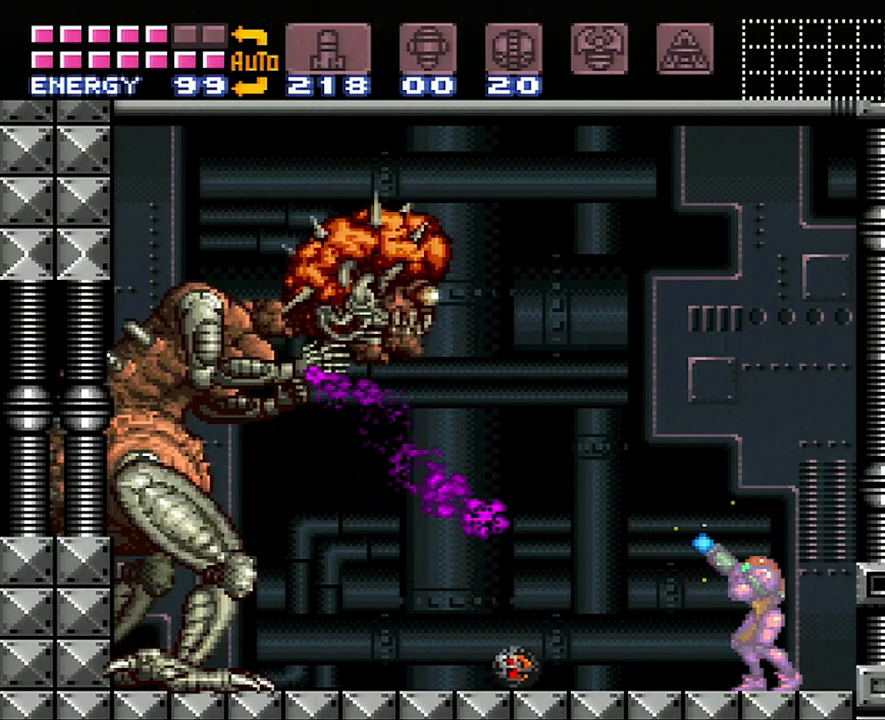
{"buttons": ["Y", "R1"], "events": [[267, "DPAD_RIGHT", "up"], [300, "Y", "up"], [400, "Y", "down"]]}
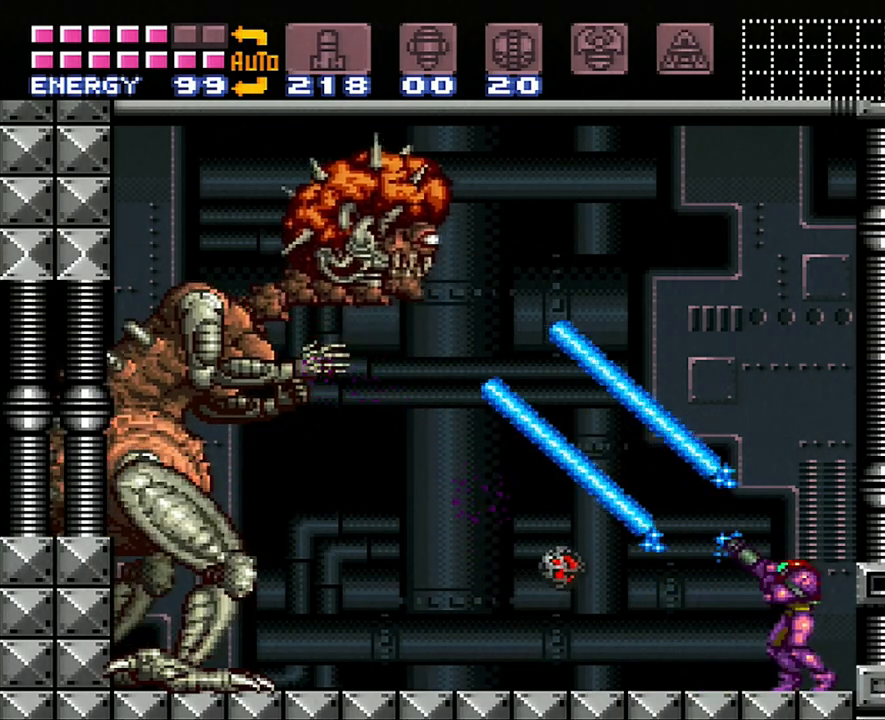
{"buttons": ["Y", "R1", "DPAD_RIGHT"], "events": [[267, "DPAD_RIGHT", "down"]]}
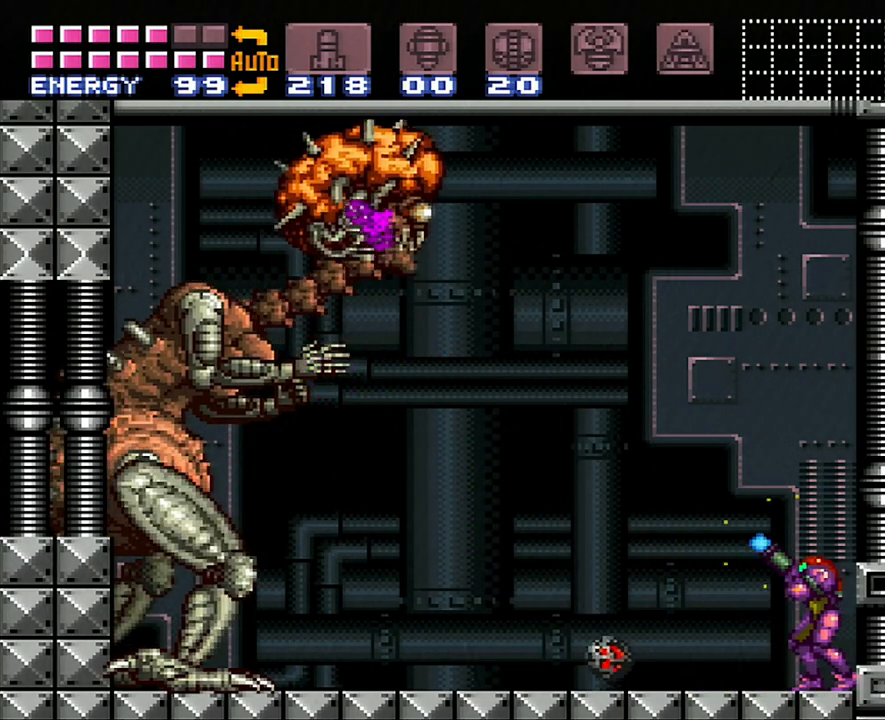
{"buttons": ["R1"], "events": [[83, "DPAD_RIGHT", "up"], [483, "Y", "up"]]}
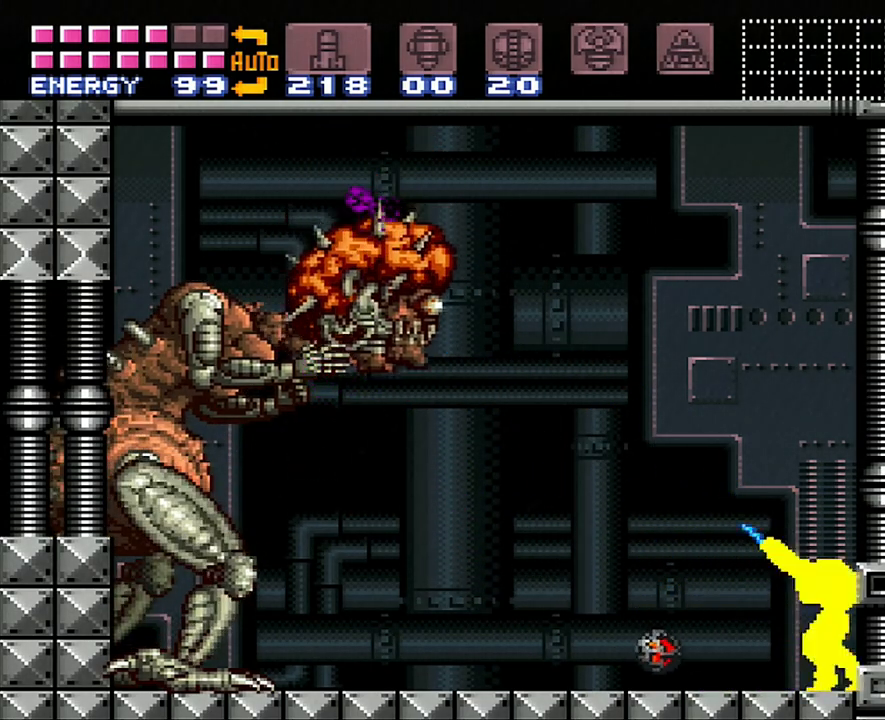
{"buttons": ["B", "Y"], "events": [[117, "R1", "up"], [167, "Y", "down"], [367, "B", "down"]]}
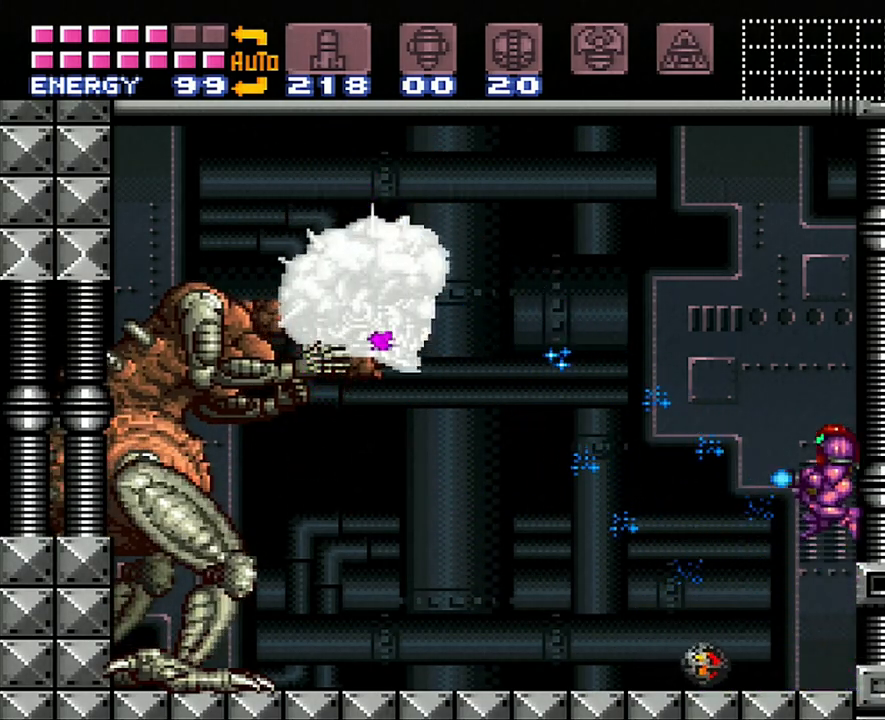
{"buttons": ["Y"], "events": [[383, "B", "up"]]}
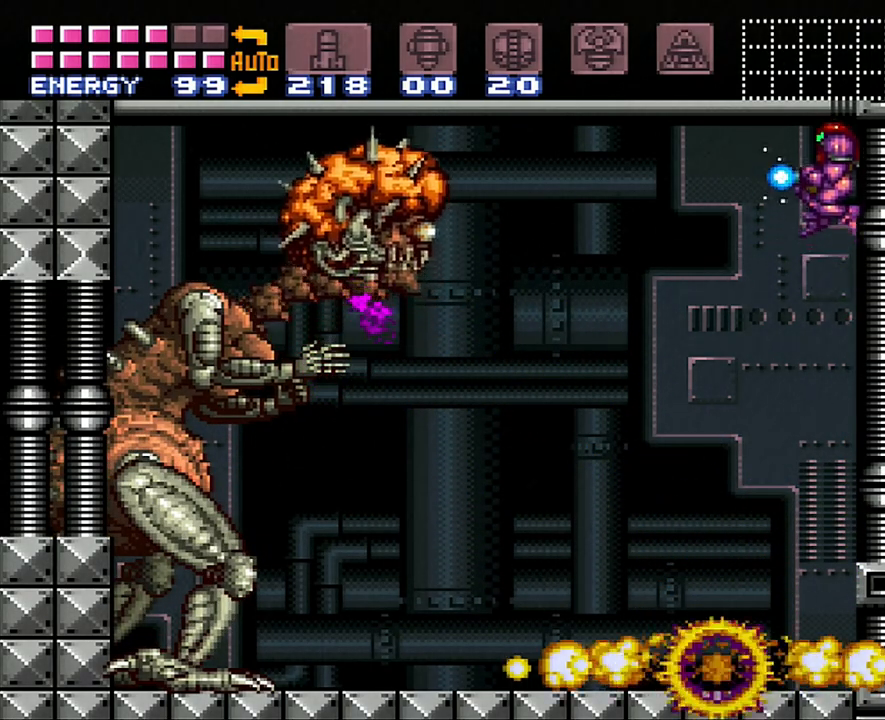
{"buttons": ["Y", "R1"], "events": [[383, "R1", "down"], [383, "Y", "up"], [483, "Y", "down"]]}
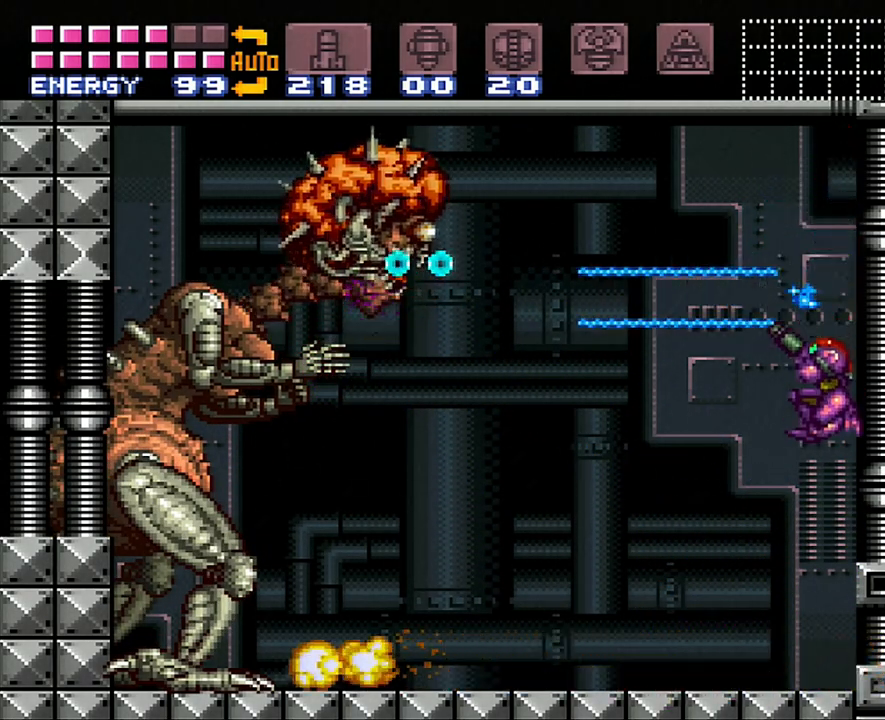
{"buttons": ["Y", "R1"], "events": [[300, "DPAD_LEFT", "down"], [450, "DPAD_LEFT", "up"]]}
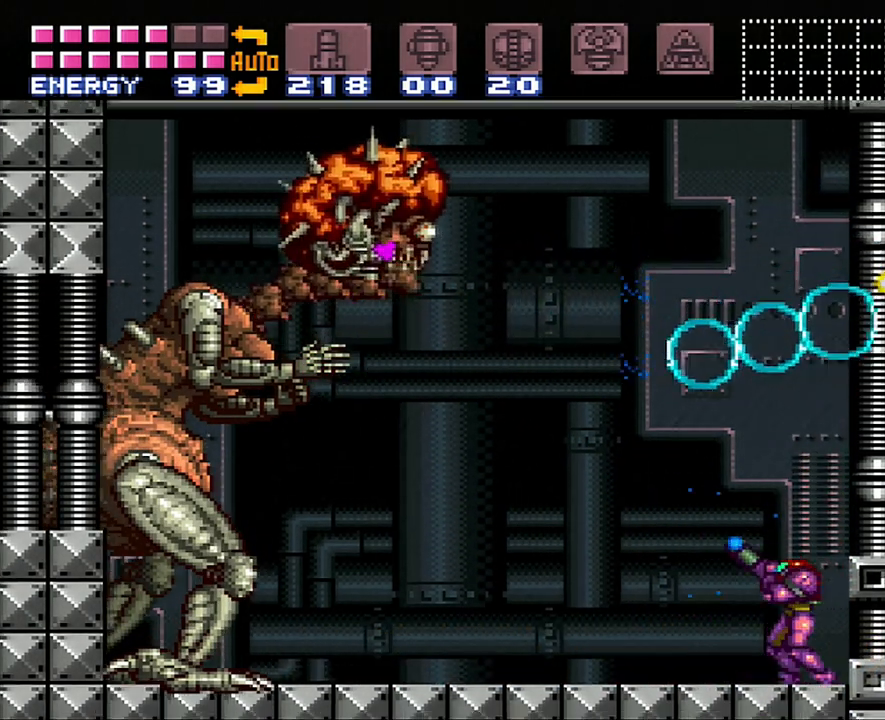
{"buttons": ["Y", "R1"], "events": []}
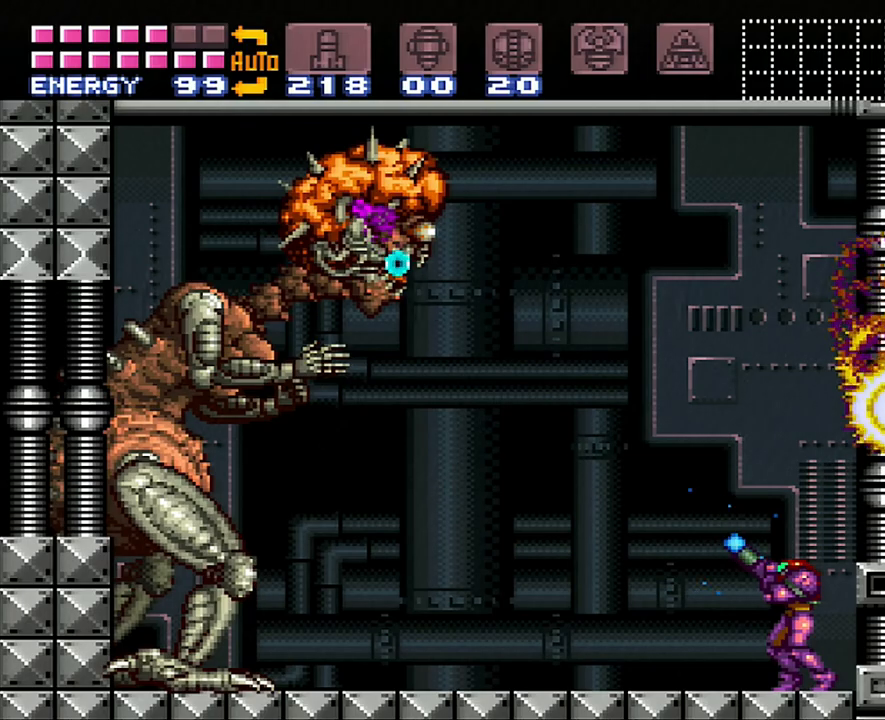
{"buttons": ["Y"], "events": [[167, "Y", "up"], [267, "Y", "down"], [450, "R1", "up"]]}
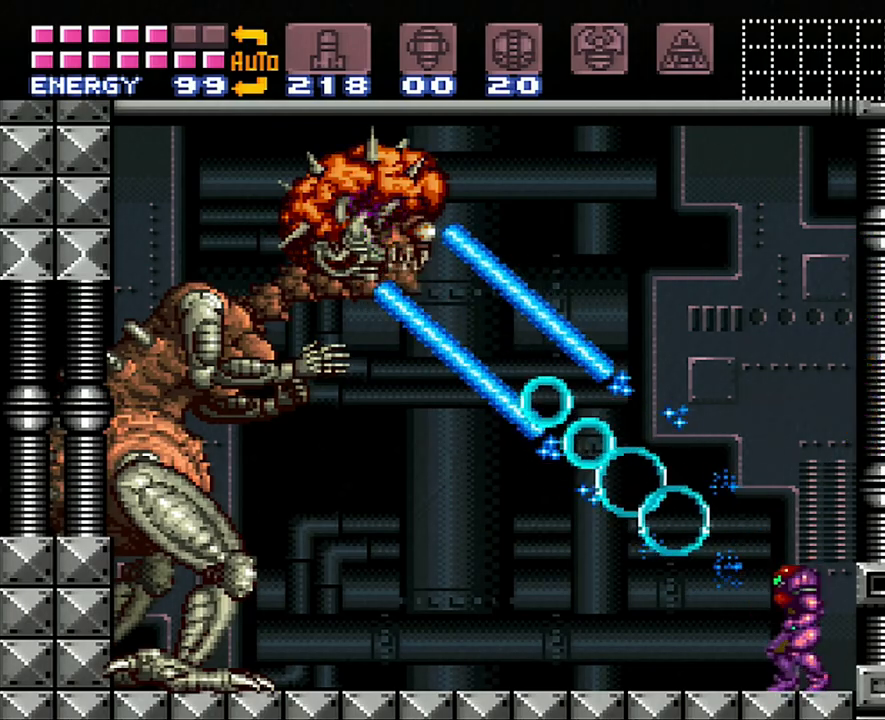
{"buttons": ["B", "Y"], "events": [[17, "B", "down"]]}
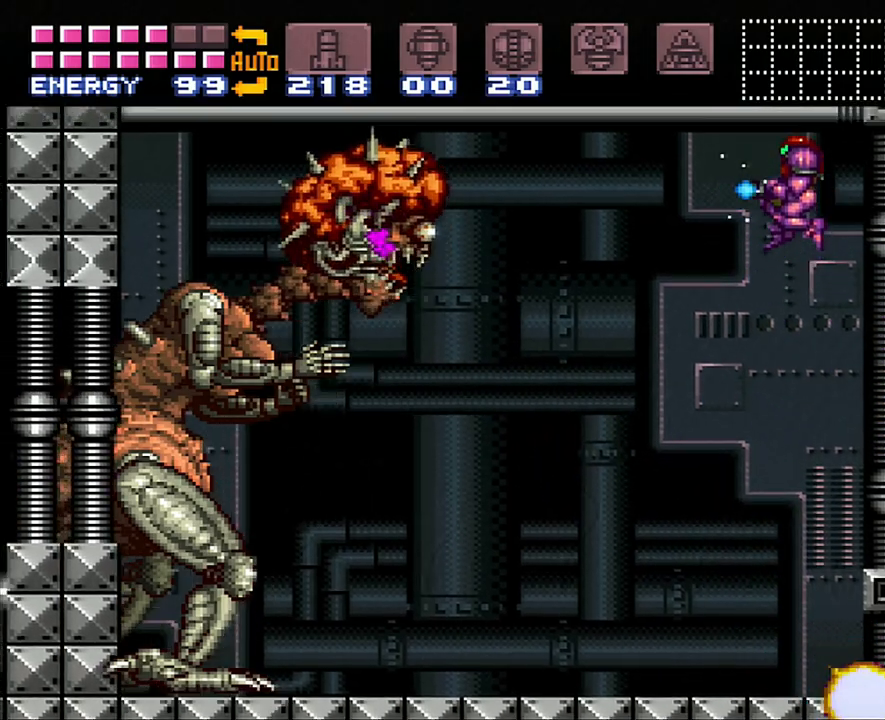
{"buttons": ["Y", "R1"], "events": [[50, "B", "up"], [333, "Y", "up"], [417, "R1", "down"], [467, "Y", "down"]]}
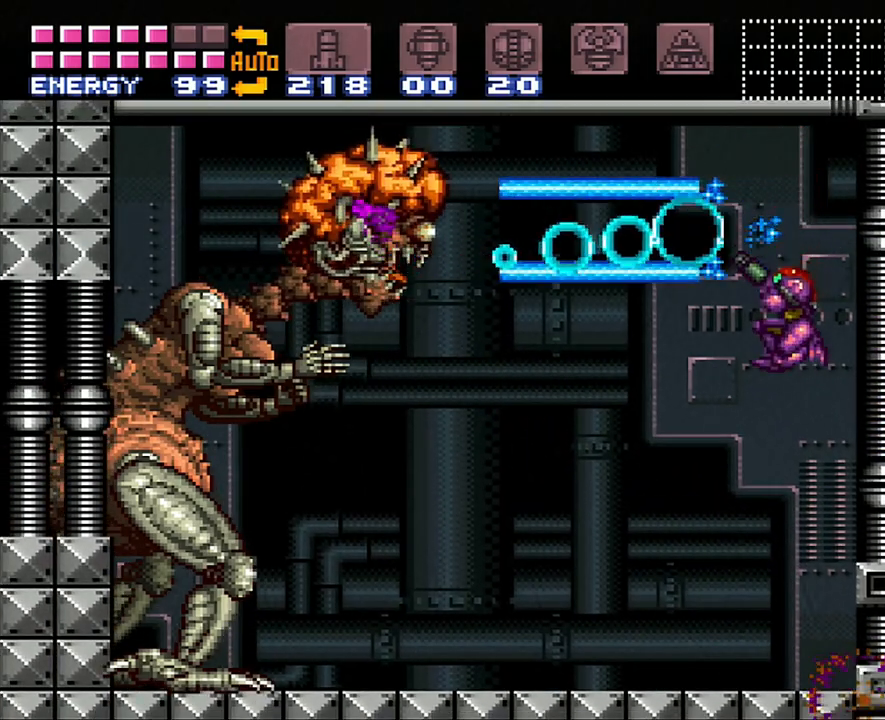
{"buttons": ["Y", "R1", "DPAD_LEFT"], "events": [[450, "DPAD_LEFT", "down"]]}
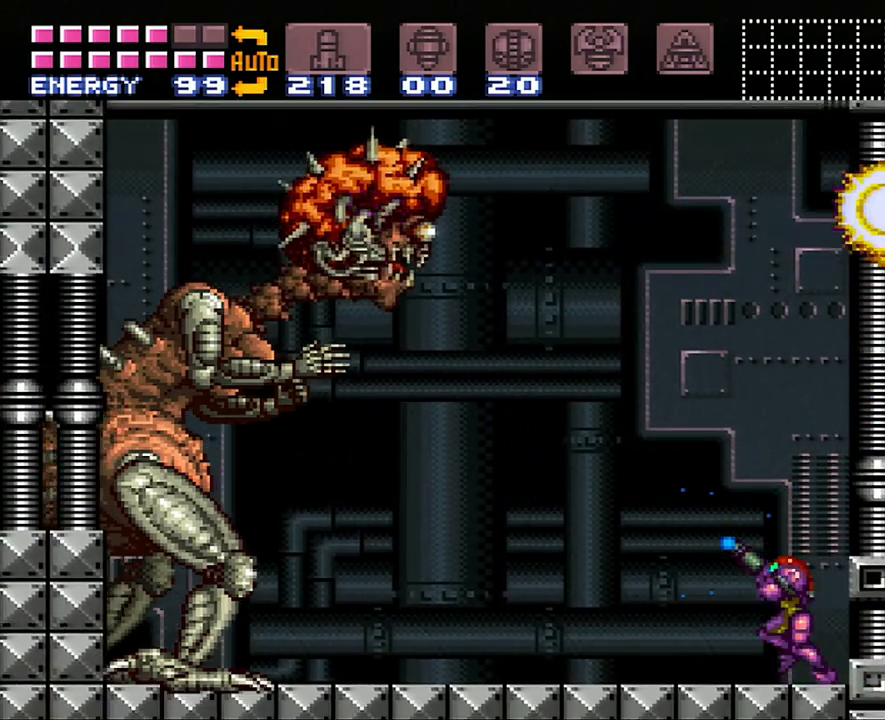
{"buttons": ["Y", "R1"], "events": [[83, "DPAD_LEFT", "up"]]}
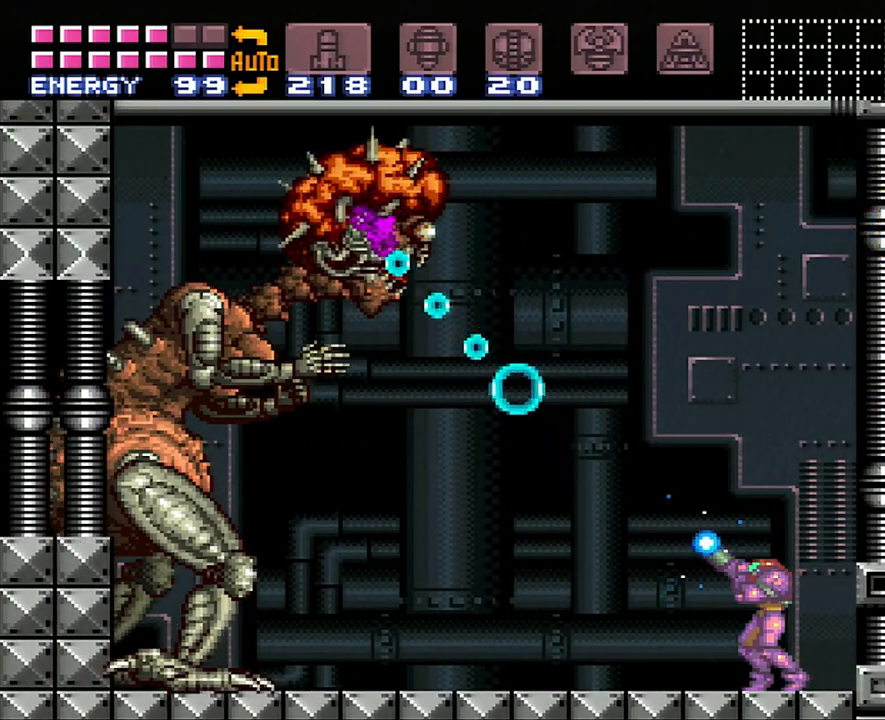
{"buttons": ["B", "Y"], "events": [[17, "Y", "up"], [117, "B", "down"], [117, "R1", "up"], [117, "Y", "down"]]}
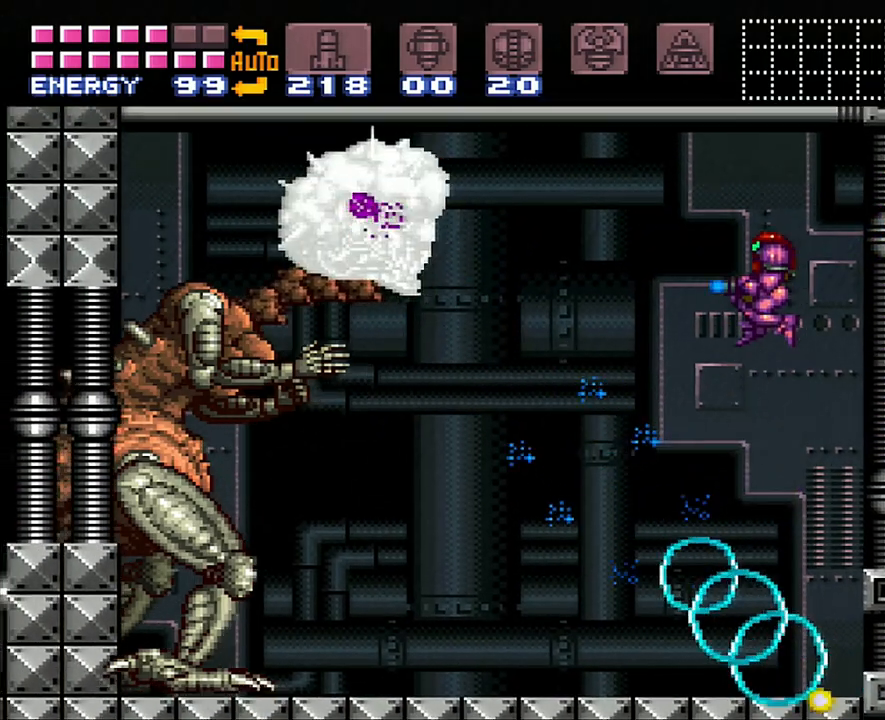
{"buttons": ["B", "Y"], "events": []}
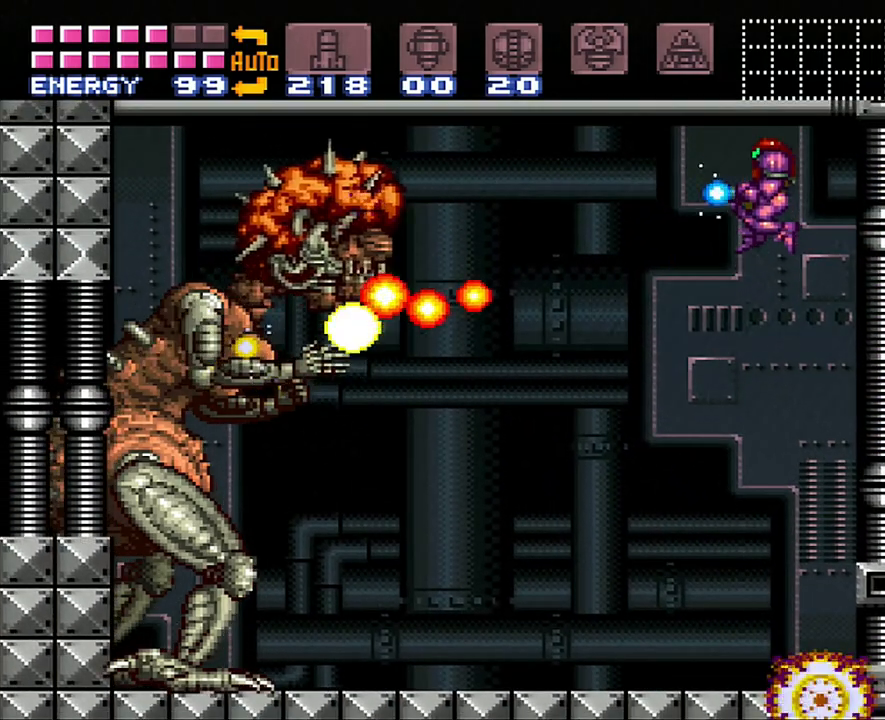
{"buttons": ["Y", "R1"], "events": [[50, "B", "up"], [50, "Y", "up"], [217, "R1", "down"], [267, "Y", "down"]]}
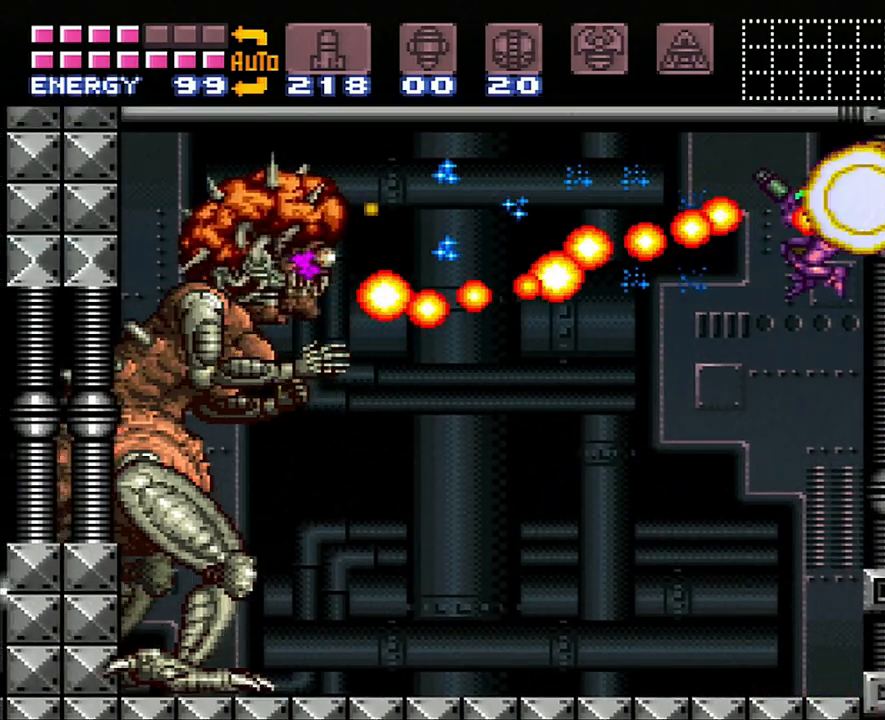
{"buttons": ["Y", "R1"], "events": [[117, "DPAD_LEFT", "down"], [300, "DPAD_LEFT", "up"]]}